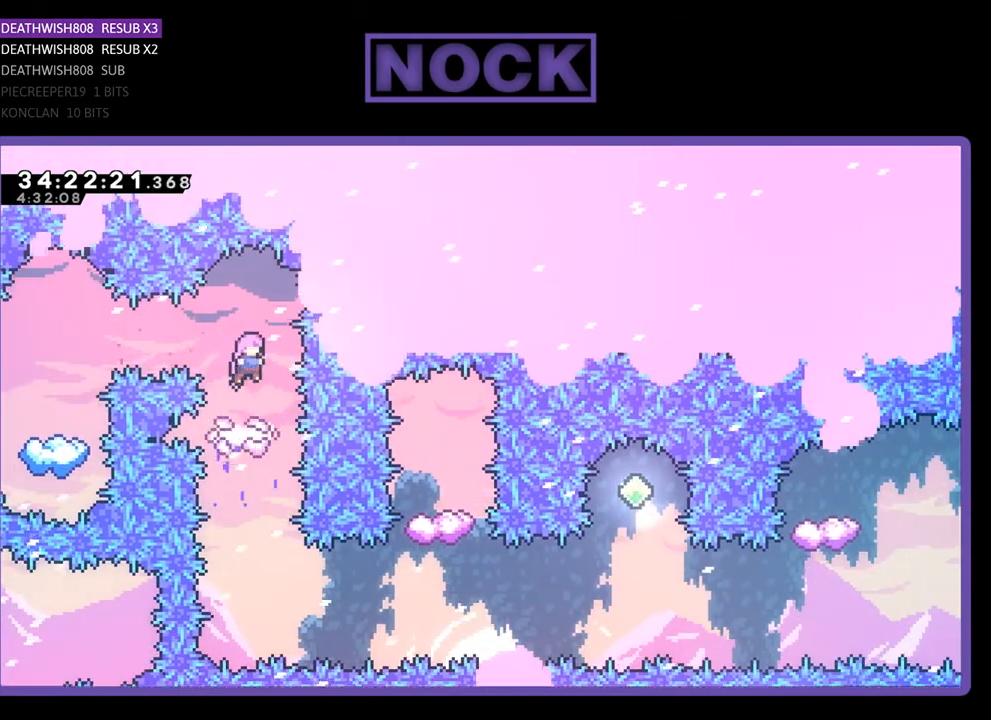
Gameplay with a controller (PlayStation layout); each line is a JSON object with the inputs held at the frame after it. "events" lists button and stick changes between this image and that frame as [ms after this image, input, new state], when the widget could be followed in between. Not read: left_stick right_stick.
{"buttons": ["R2"], "events": []}
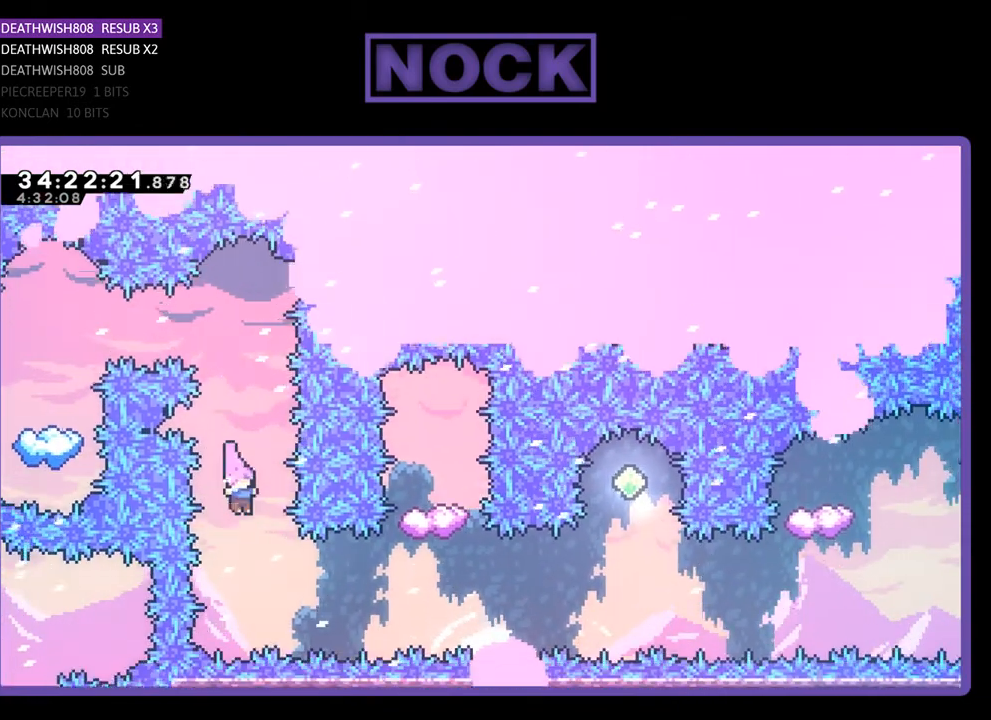
{"buttons": ["R2"], "events": [[167, "DPAD_RIGHT", "down"], [200, "CIRCLE", "down"], [500, "CIRCLE", "up"], [500, "DPAD_RIGHT", "up"]]}
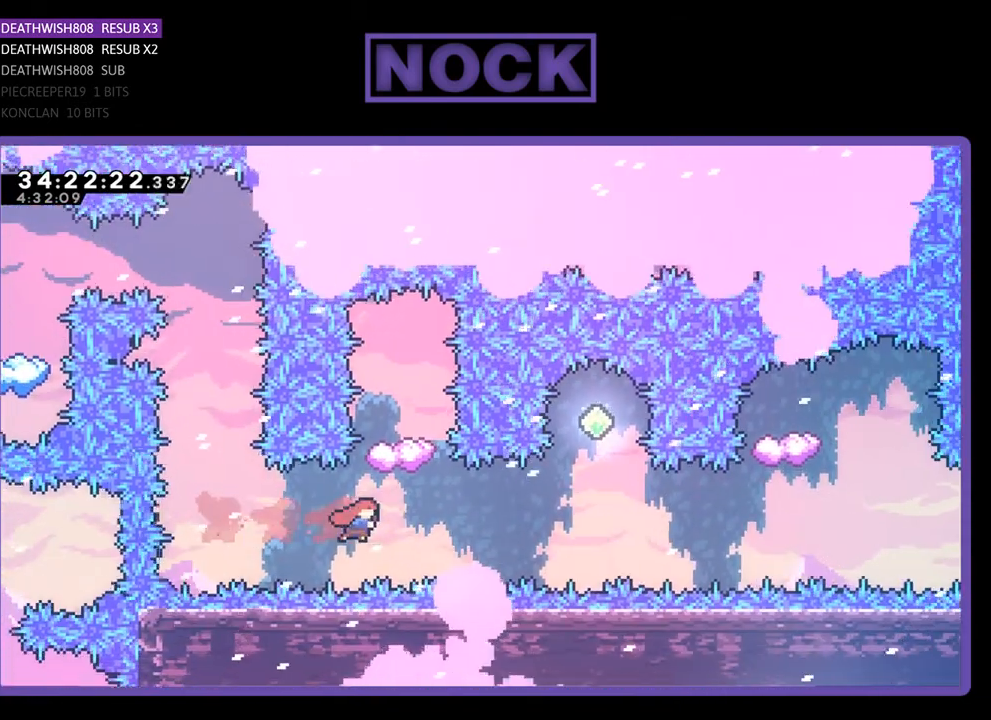
{"buttons": ["R2"], "events": [[100, "DPAD_UP", "down"], [167, "CIRCLE", "down"], [333, "CIRCLE", "up"], [333, "DPAD_UP", "up"]]}
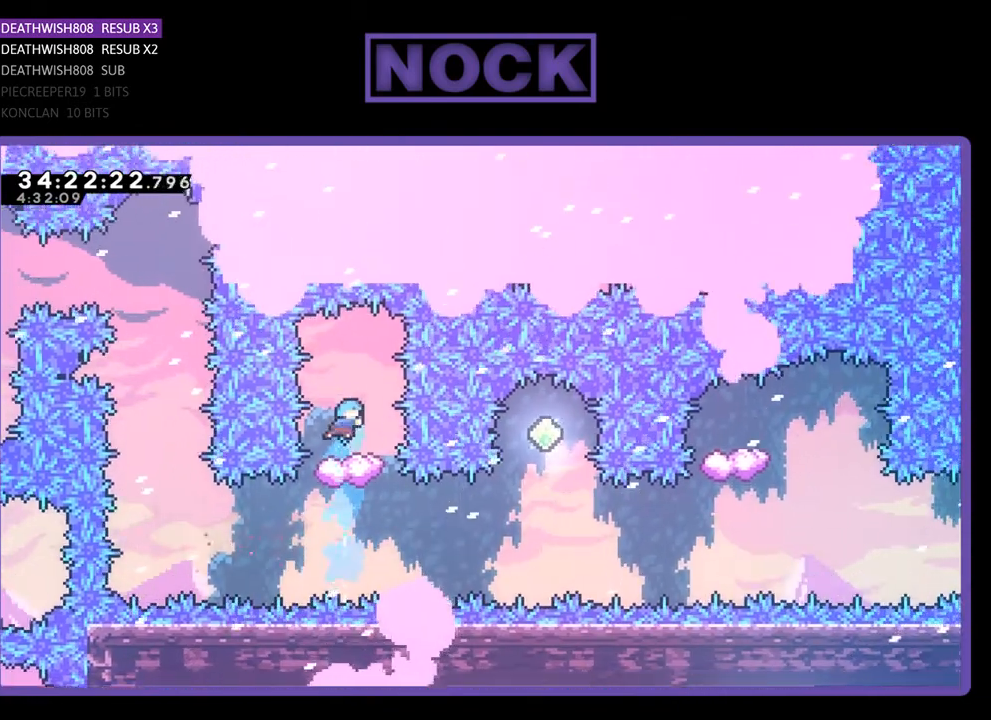
{"buttons": ["R2"], "events": []}
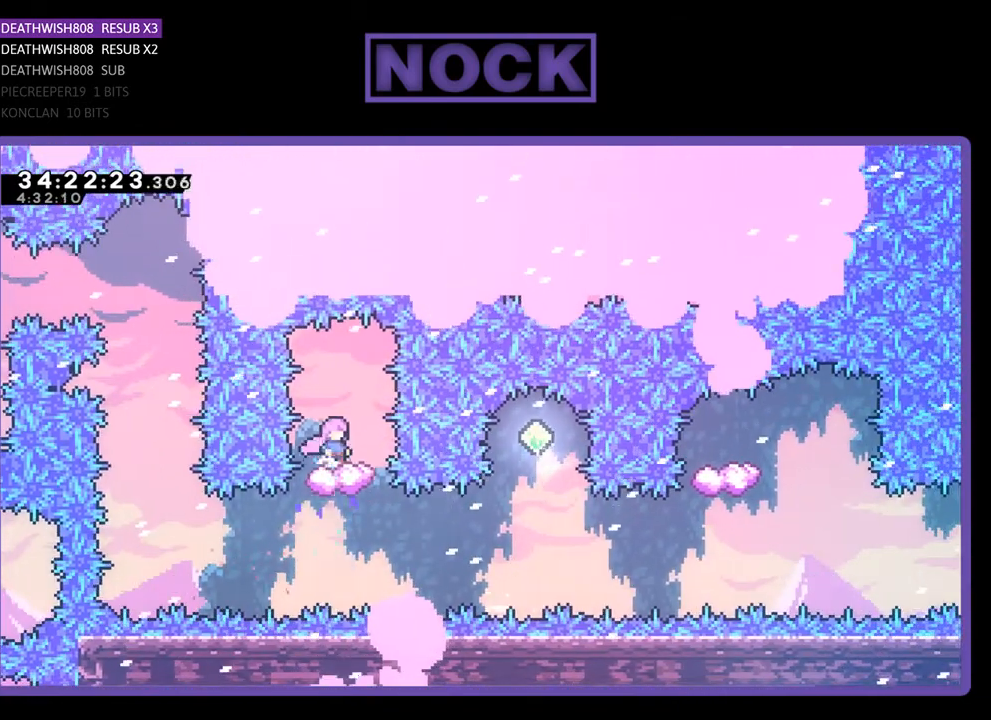
{"buttons": ["R2"], "events": []}
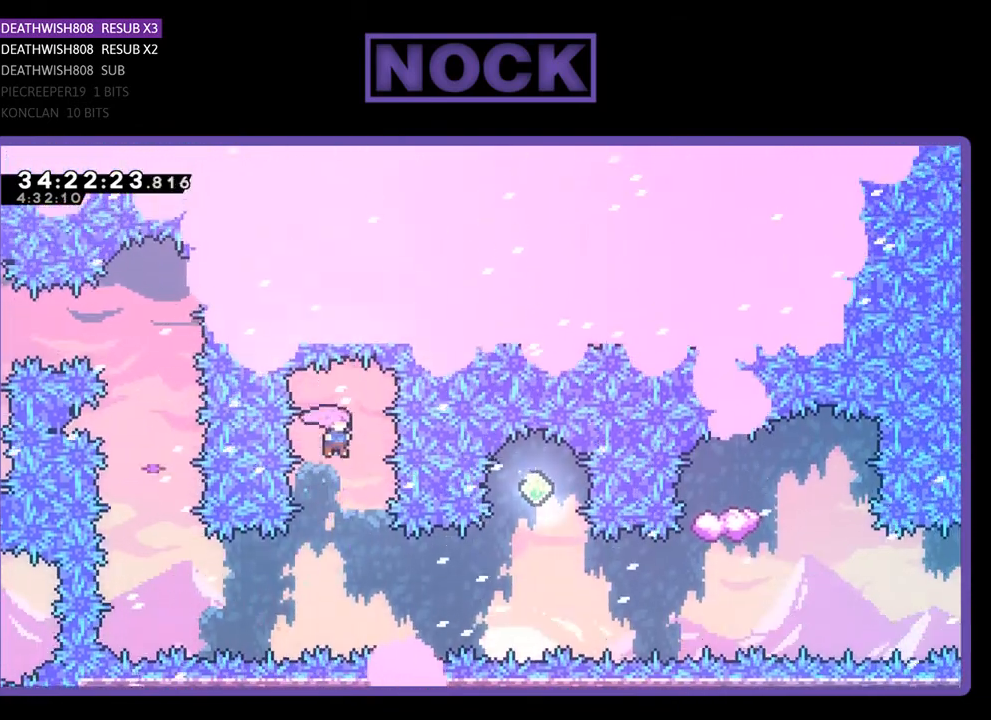
{"buttons": ["CIRCLE", "R2", "DPAD_RIGHT"], "events": [[333, "DPAD_RIGHT", "down"], [367, "CIRCLE", "down"]]}
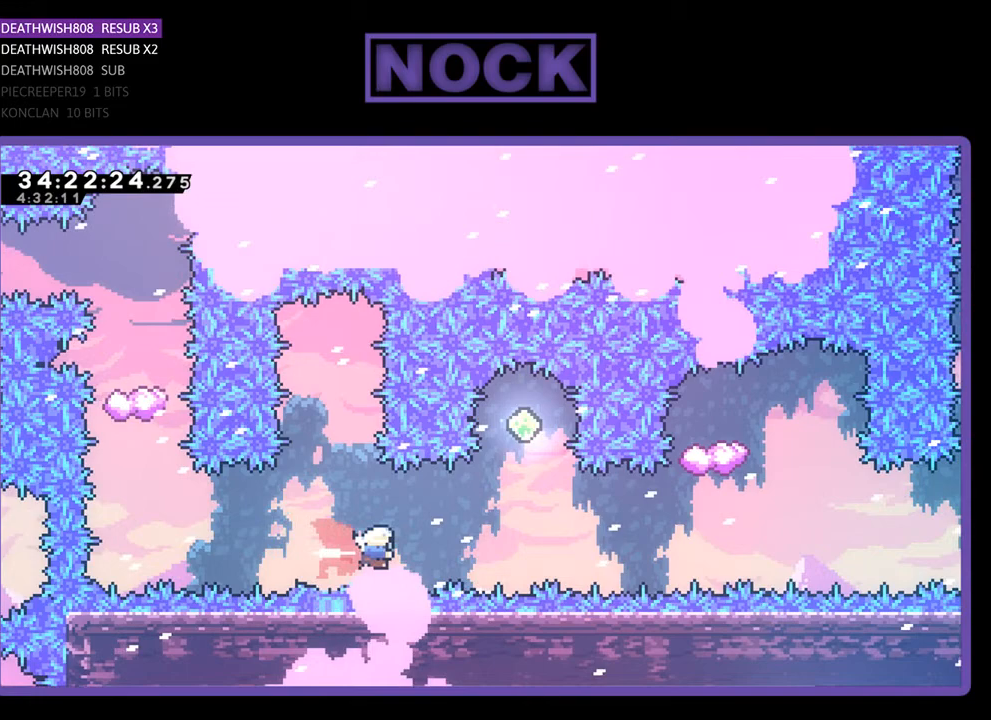
{"buttons": ["CIRCLE", "R2", "DPAD_UP"], "events": [[167, "DPAD_RIGHT", "up"], [200, "CIRCLE", "up"], [300, "DPAD_UP", "down"], [333, "CIRCLE", "down"]]}
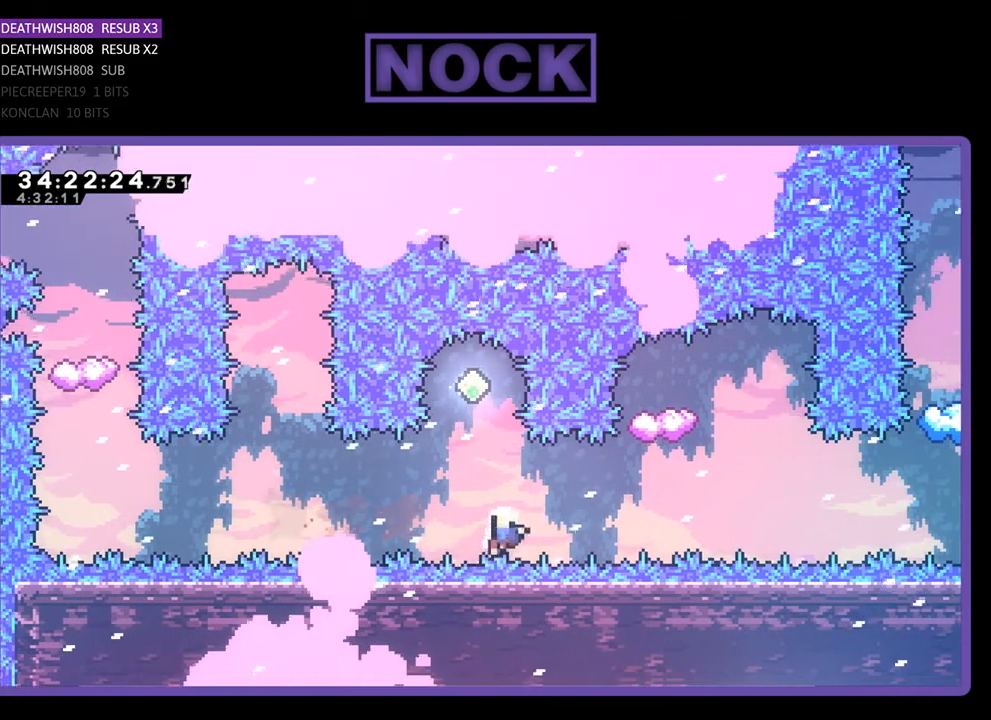
{"buttons": [], "events": [[67, "DPAD_UP", "up"], [233, "CIRCLE", "up"], [300, "R2", "up"]]}
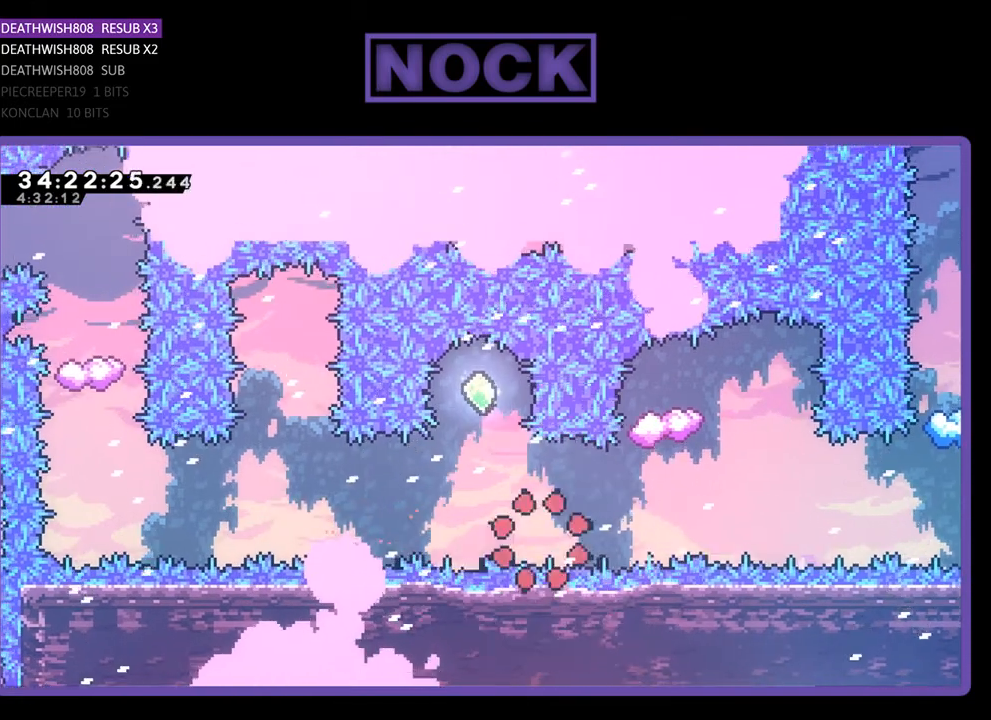
{"buttons": [], "events": []}
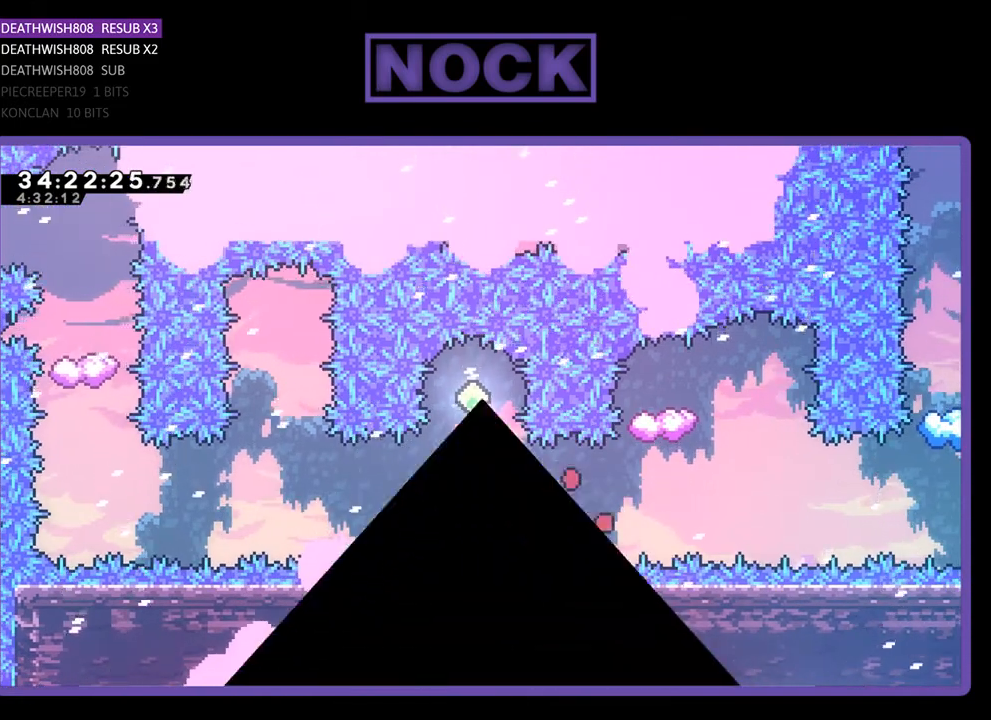
{"buttons": [], "events": []}
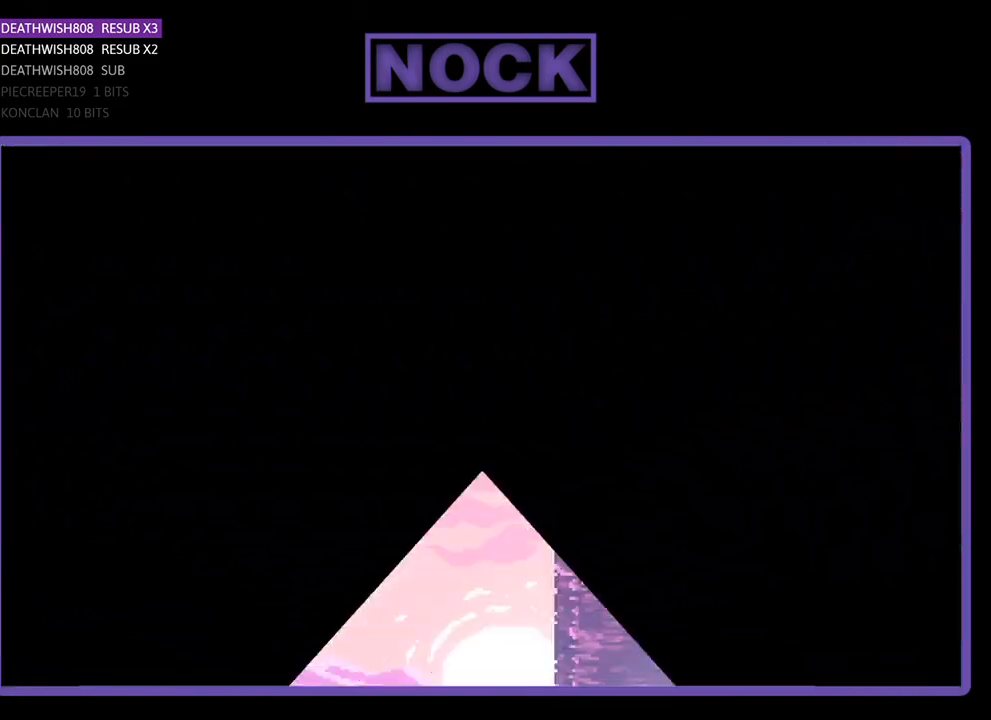
{"buttons": [], "events": []}
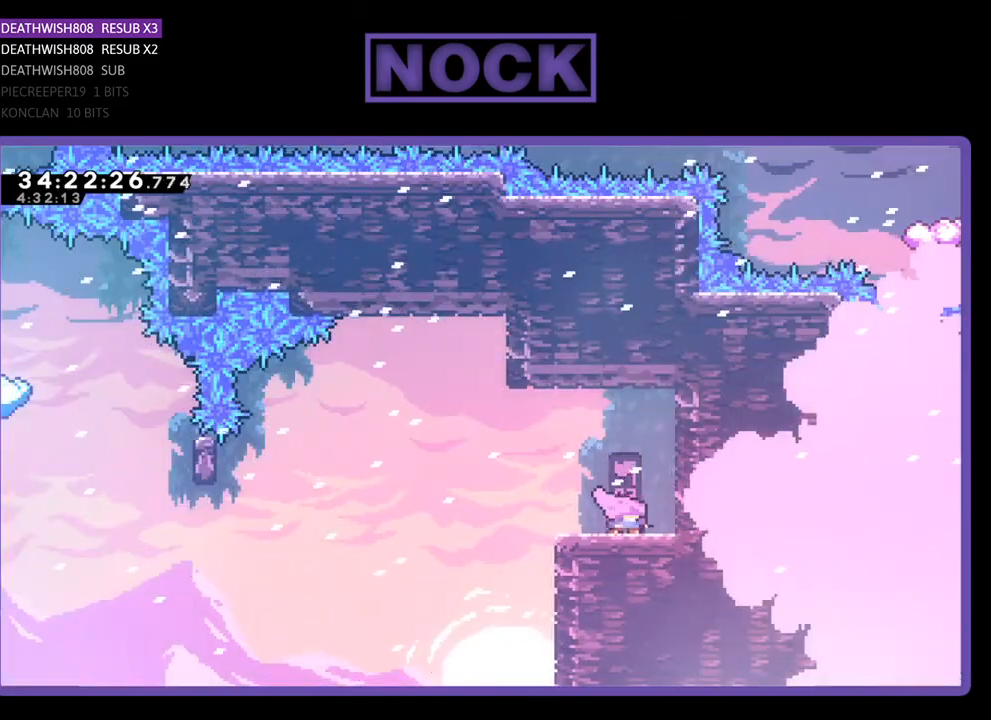
{"buttons": ["R2", "DPAD_LEFT"], "events": [[233, "DPAD_LEFT", "down"], [233, "R2", "down"]]}
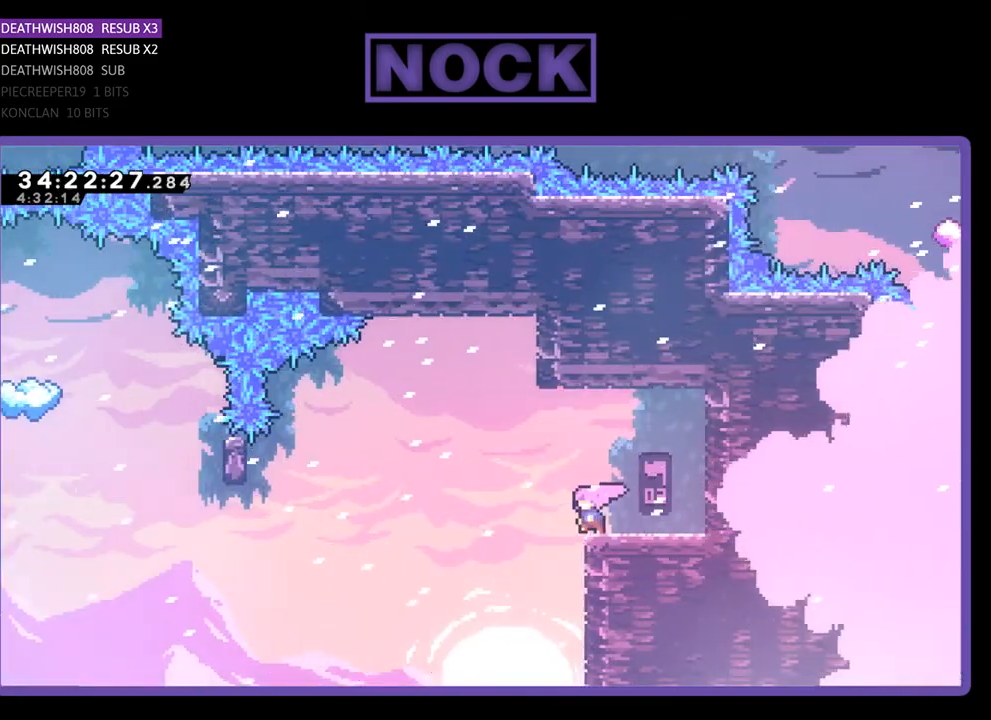
{"buttons": ["R2", "DPAD_LEFT"], "events": [[100, "CROSS", "down"], [467, "CROSS", "up"]]}
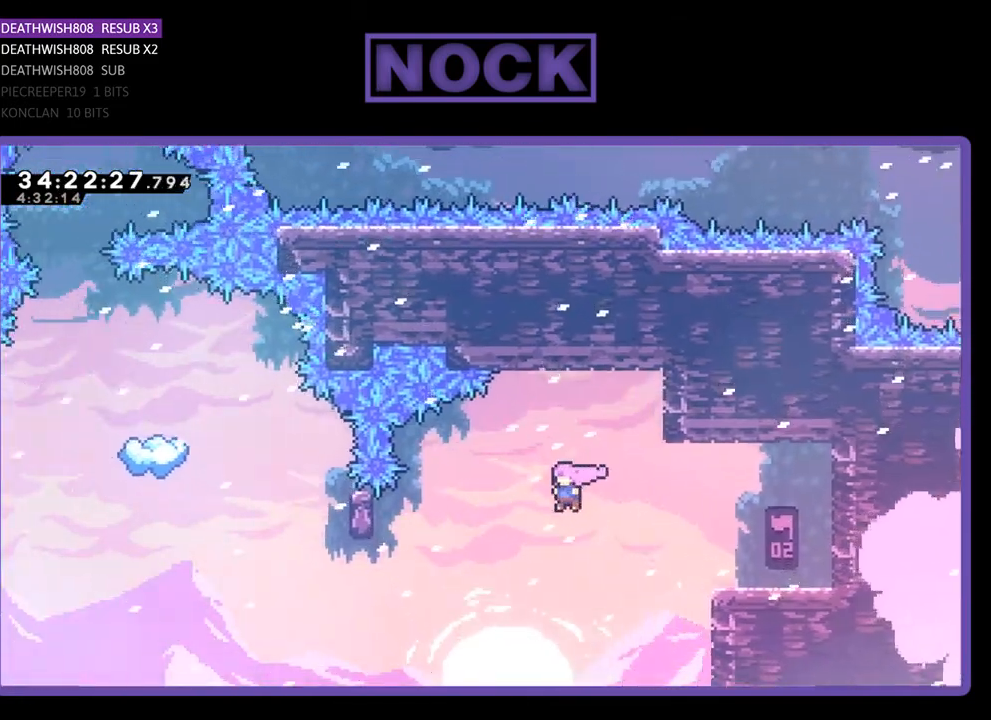
{"buttons": ["CIRCLE", "R2", "DPAD_UP"], "events": [[300, "CIRCLE", "down"], [467, "DPAD_LEFT", "up"], [467, "DPAD_UP", "down"]]}
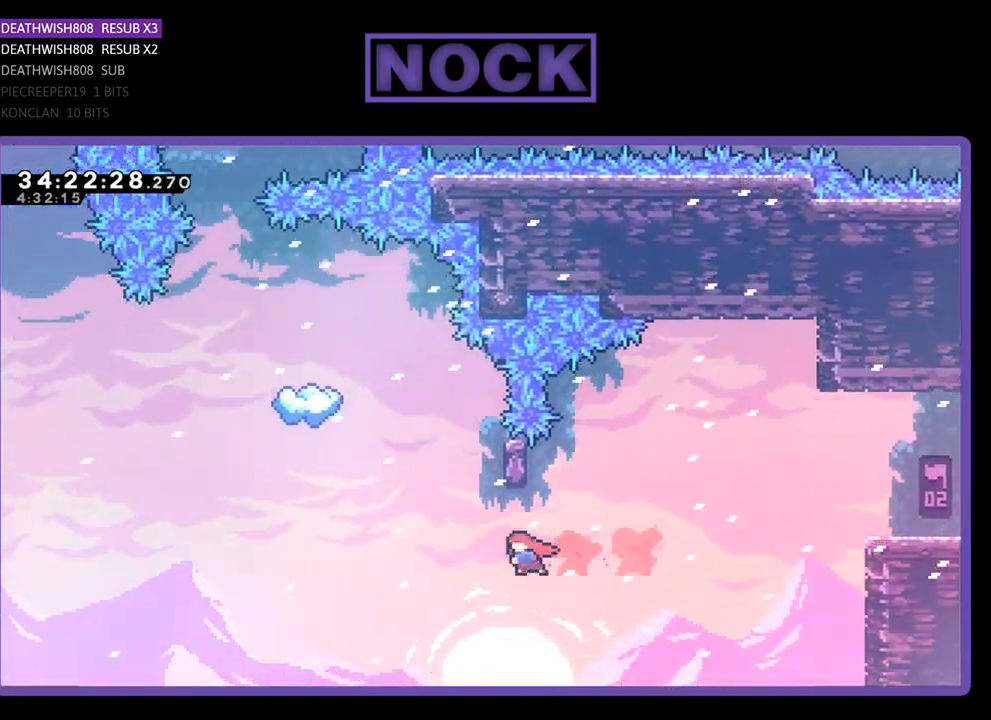
{"buttons": ["R2"], "events": [[67, "CIRCLE", "up"], [200, "CIRCLE", "down"], [400, "DPAD_UP", "up"], [433, "CIRCLE", "up"]]}
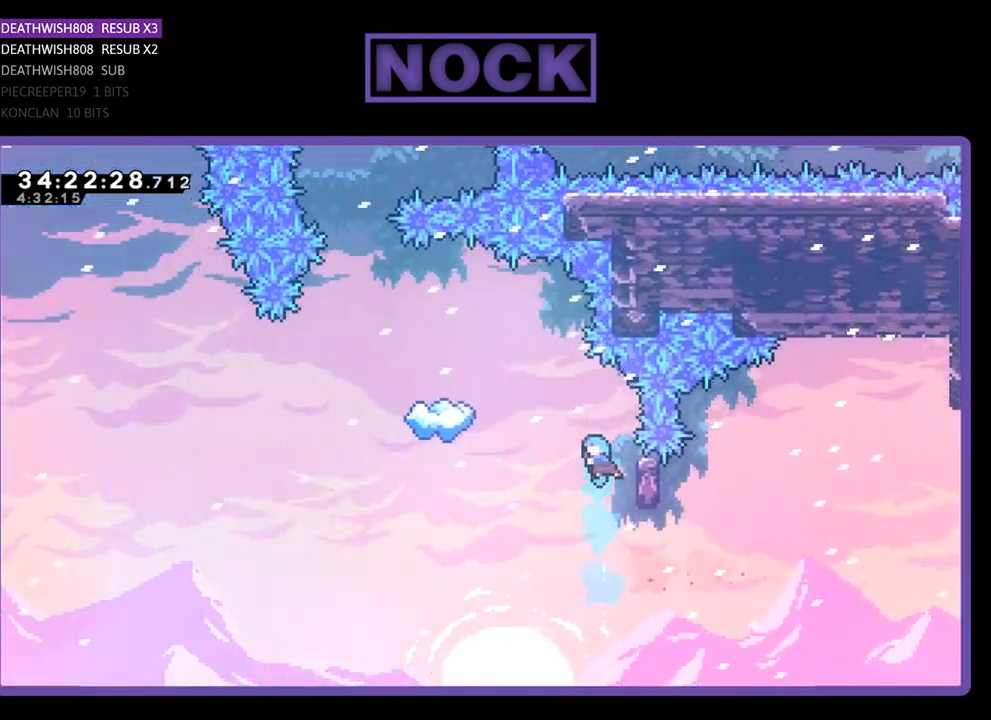
{"buttons": ["R2", "DPAD_UP"], "events": [[67, "DPAD_RIGHT", "down"], [267, "DPAD_UP", "down"], [400, "DPAD_RIGHT", "up"]]}
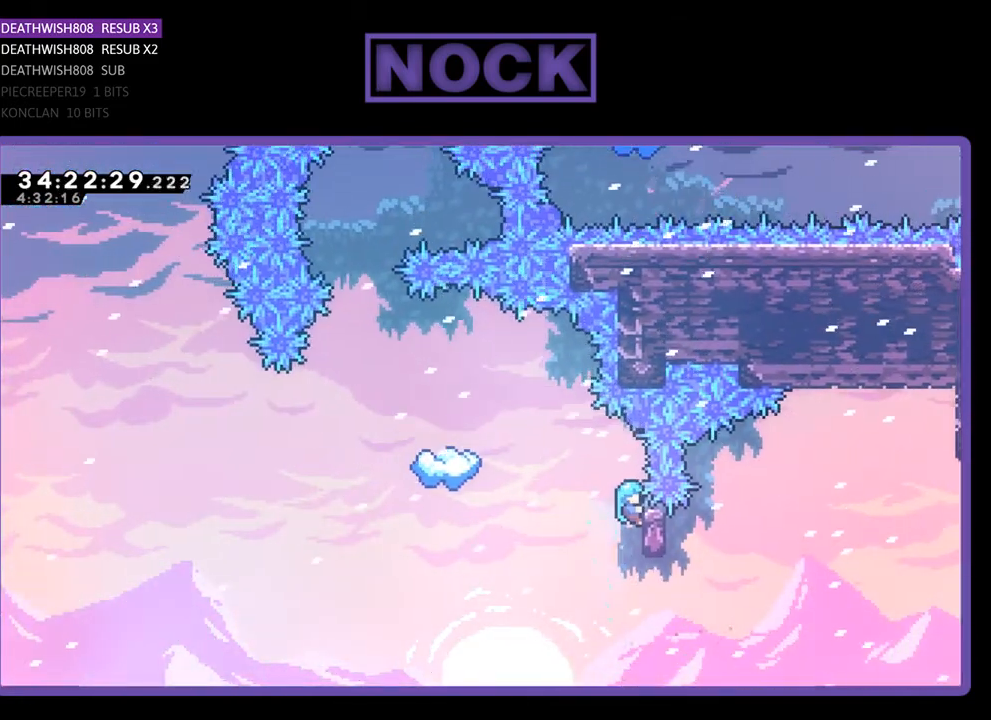
{"buttons": ["CROSS", "R2", "DPAD_LEFT"], "events": [[100, "DPAD_UP", "up"], [200, "DPAD_LEFT", "down"], [267, "CROSS", "down"]]}
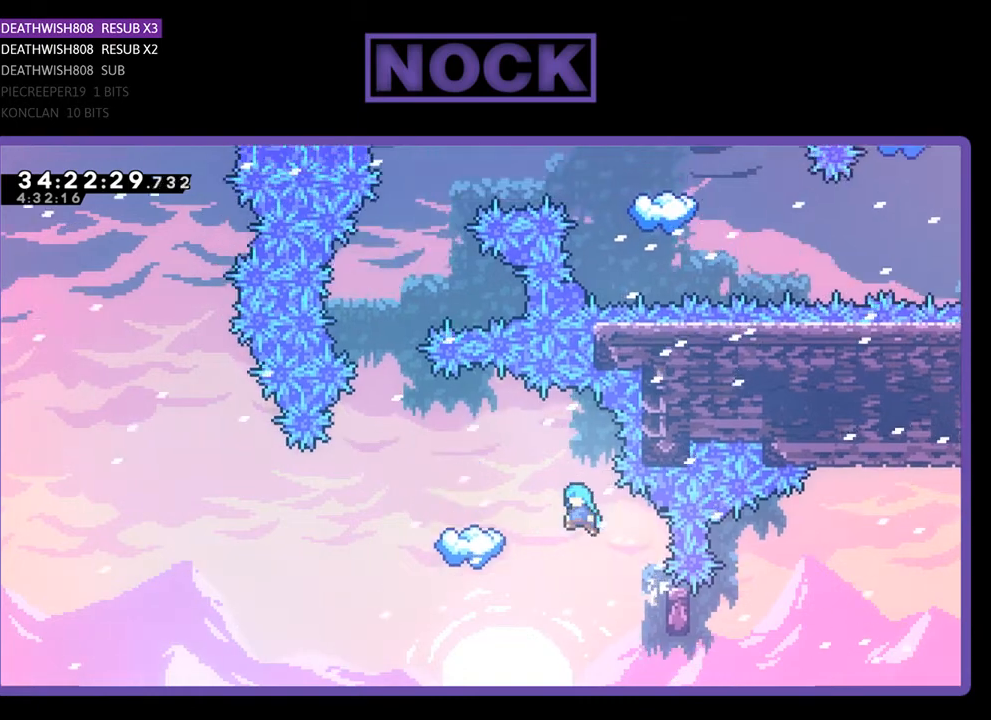
{"buttons": ["R2", "DPAD_LEFT"], "events": [[500, "CROSS", "up"]]}
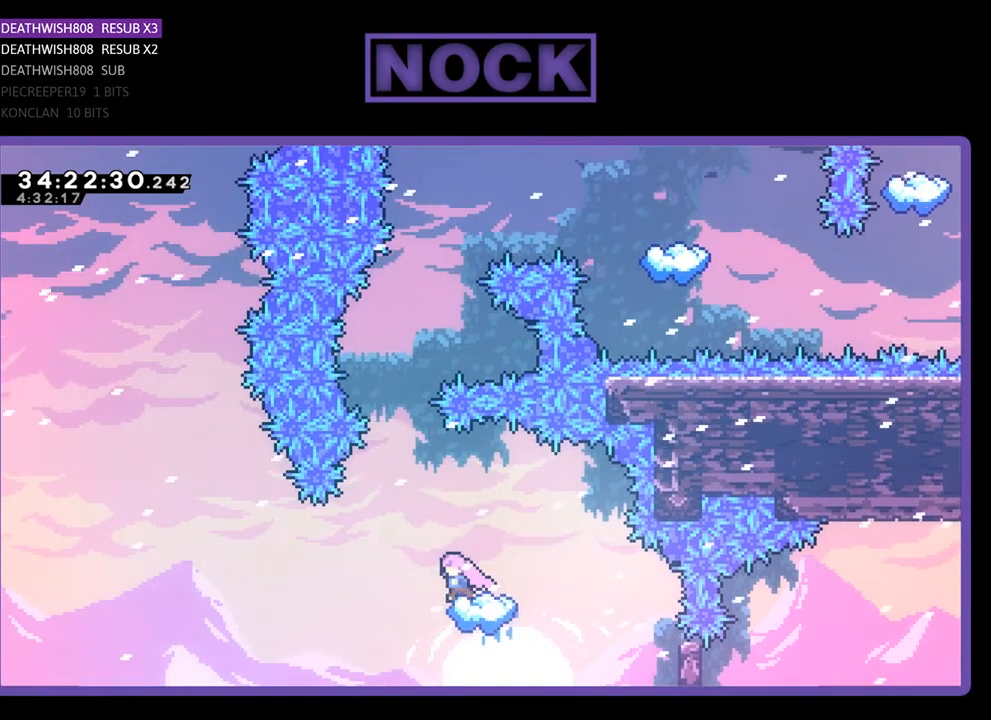
{"buttons": ["R2", "DPAD_UP"], "events": [[33, "DPAD_LEFT", "up"], [100, "CROSS", "down"], [133, "DPAD_UP", "down"], [500, "CROSS", "up"]]}
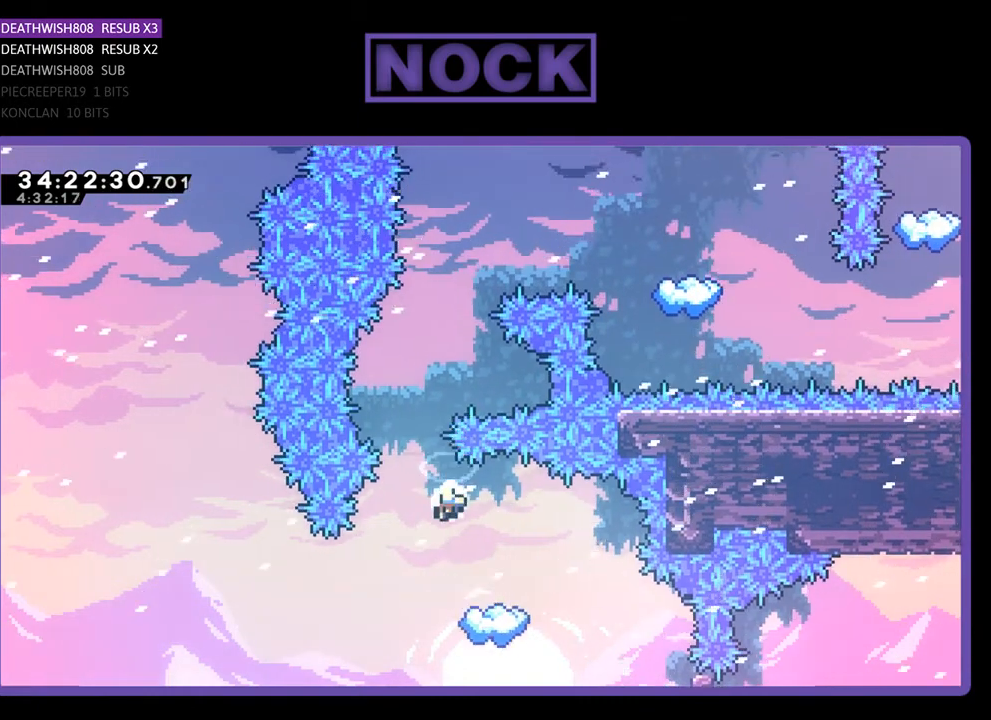
{"buttons": [], "events": [[33, "DPAD_UP", "up"], [100, "R2", "up"]]}
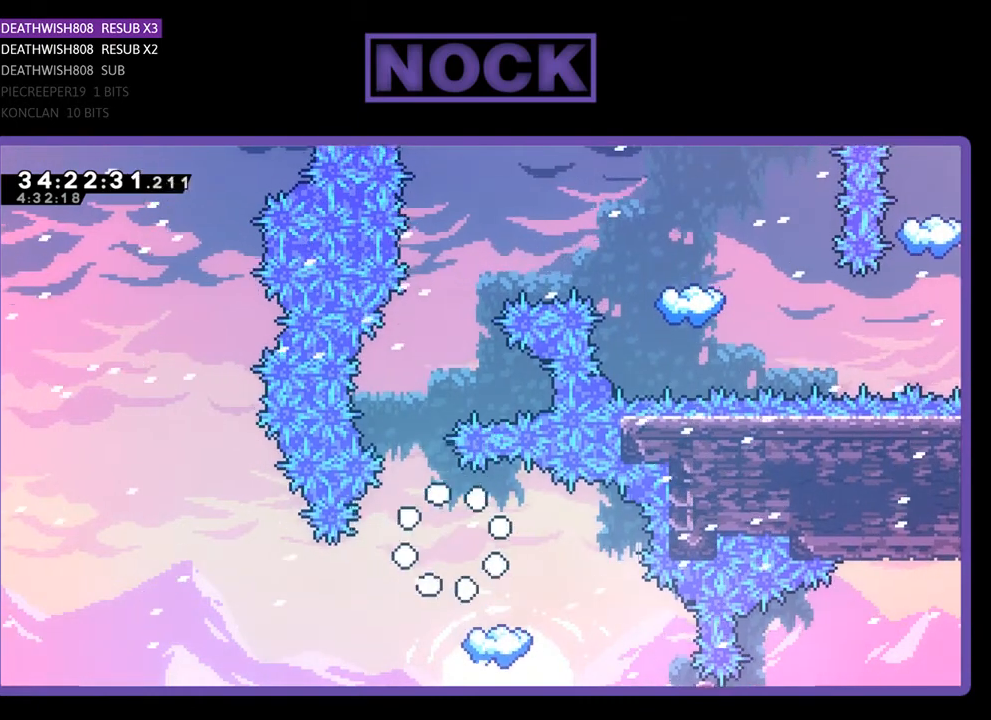
{"buttons": [], "events": []}
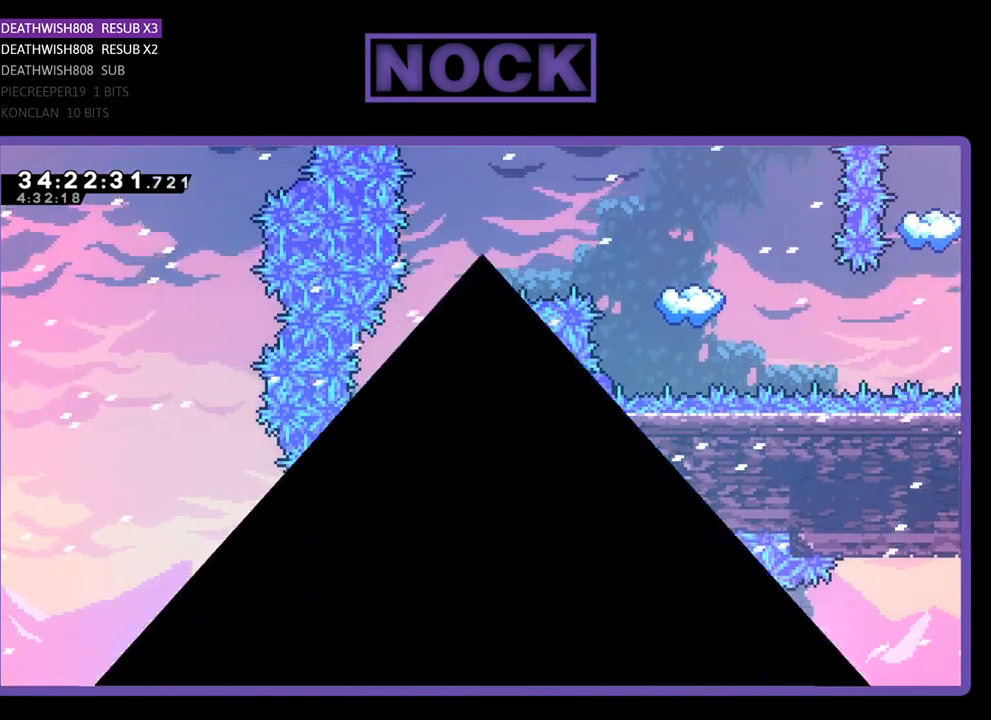
{"buttons": [], "events": []}
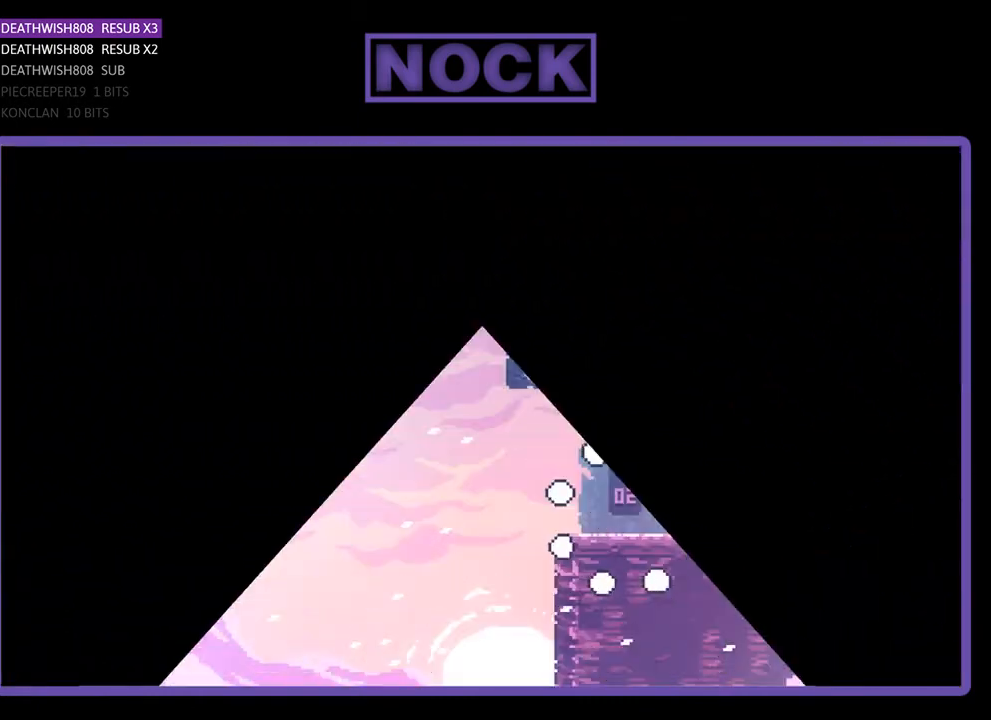
{"buttons": ["R2", "DPAD_LEFT"], "events": [[433, "DPAD_LEFT", "down"], [500, "R2", "down"]]}
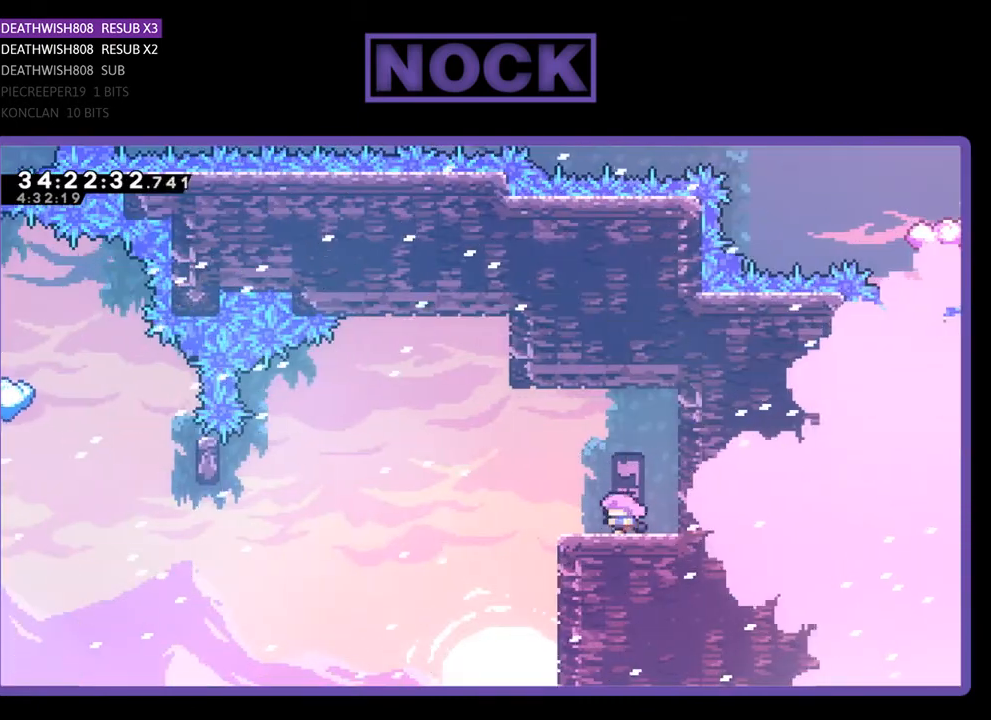
{"buttons": ["CROSS", "R2", "DPAD_LEFT"], "events": [[300, "CROSS", "down"]]}
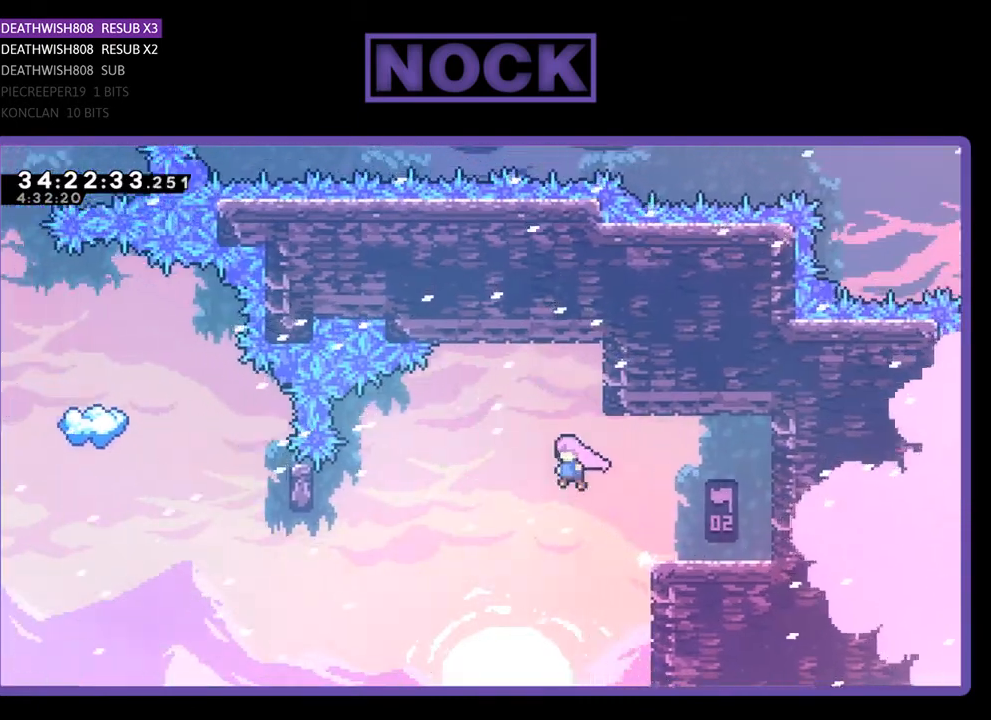
{"buttons": ["CIRCLE", "R2", "DPAD_LEFT"], "events": [[233, "CROSS", "up"], [500, "CIRCLE", "down"]]}
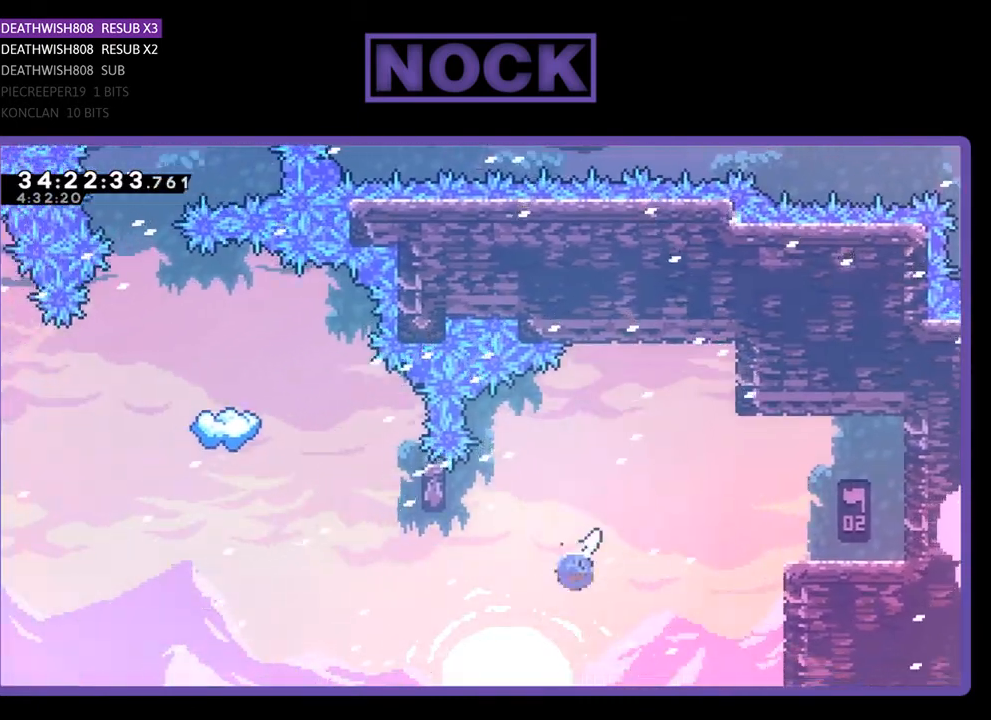
{"buttons": ["CIRCLE", "R2", "DPAD_UP"], "events": [[267, "DPAD_UP", "down"], [300, "DPAD_LEFT", "up"], [333, "CIRCLE", "up"], [433, "CIRCLE", "down"]]}
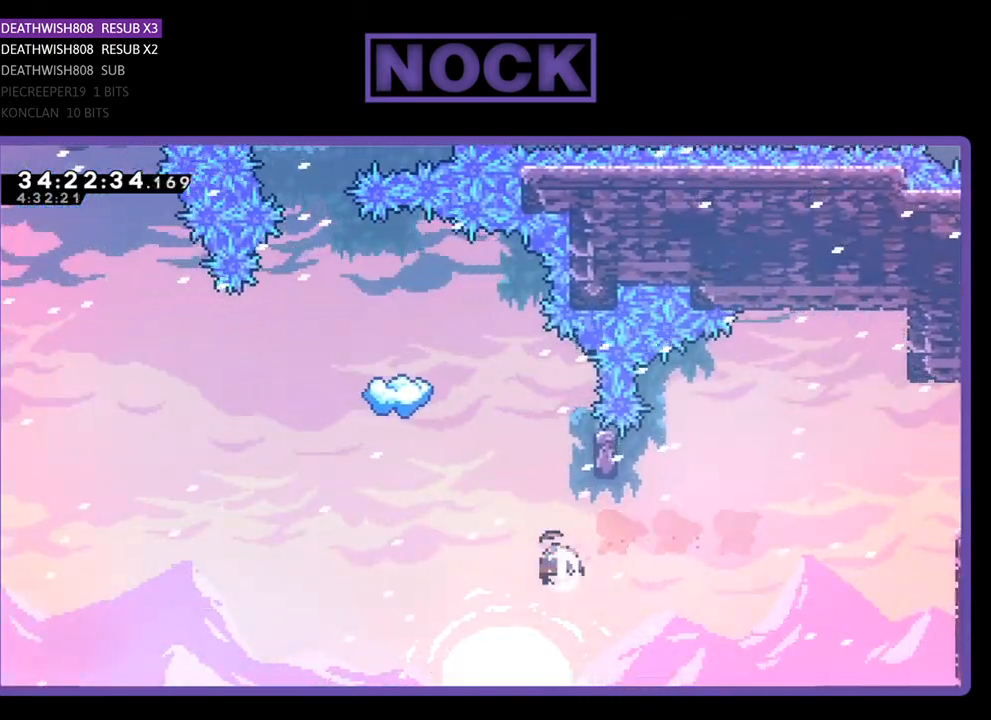
{"buttons": ["R2", "DPAD_UP", "DPAD_RIGHT"], "events": [[100, "CIRCLE", "up"], [100, "DPAD_UP", "up"], [300, "DPAD_RIGHT", "down"], [333, "DPAD_UP", "down"]]}
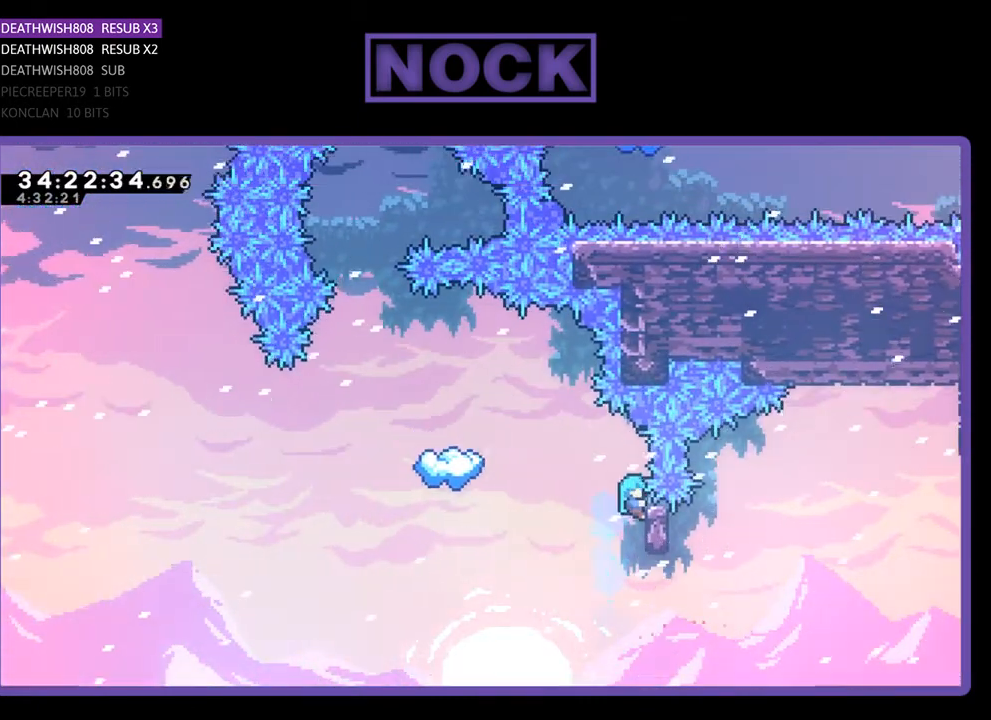
{"buttons": ["R2", "DPAD_LEFT"], "events": [[33, "DPAD_RIGHT", "up"], [267, "DPAD_UP", "up"], [367, "DPAD_LEFT", "down"]]}
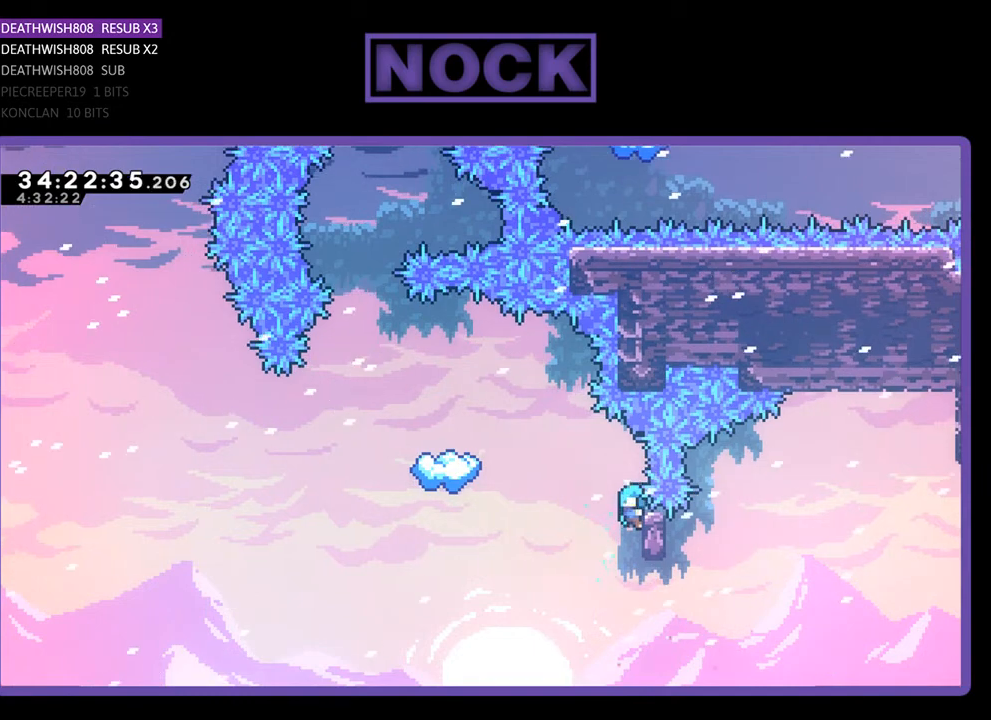
{"buttons": ["CROSS", "R2", "DPAD_LEFT"], "events": [[33, "CROSS", "down"]]}
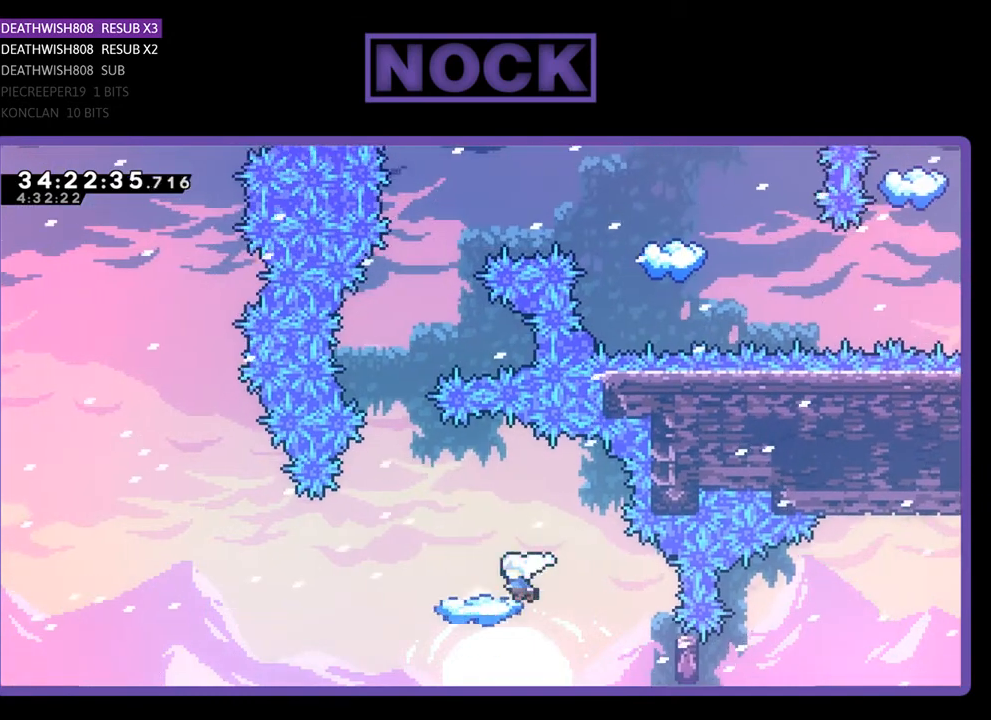
{"buttons": ["CROSS", "R2", "DPAD_UP"], "events": [[200, "CROSS", "up"], [233, "DPAD_LEFT", "up"], [333, "CROSS", "down"], [367, "DPAD_UP", "down"]]}